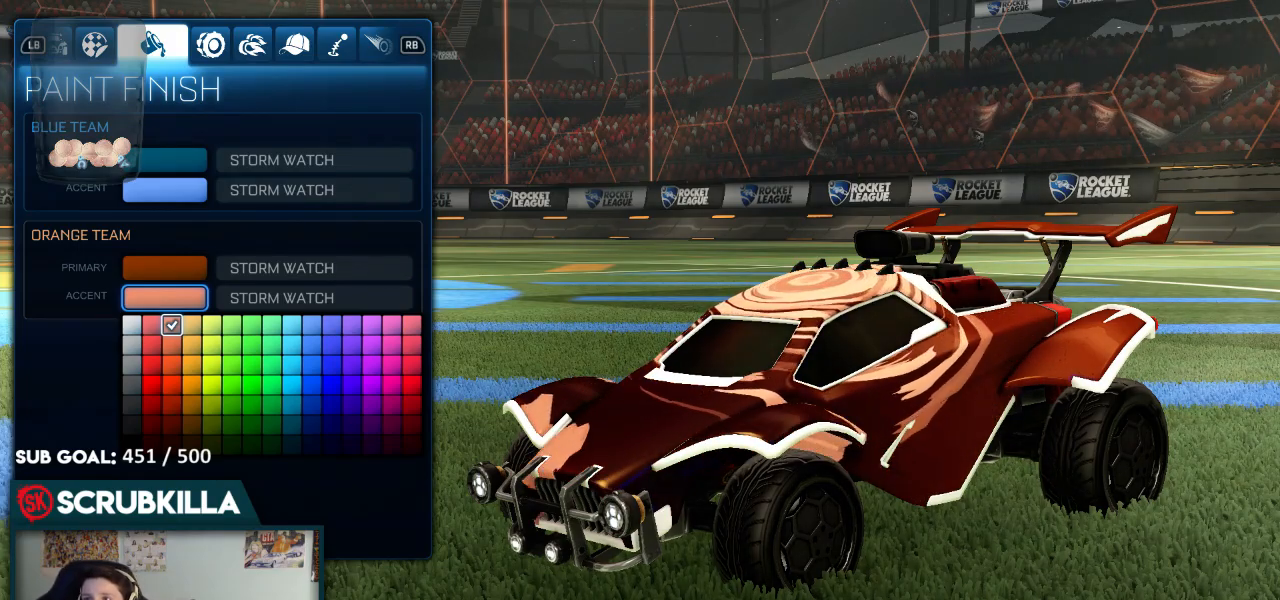
Gameplay with a controller (Xbox layout); each line is a JSON object with the inputs held at the frame after it. "events" lists button and stick changes between this image and that frame as [ms after this image, input, new state], when the widget could be followed in between.
{"buttons": [], "left_stick": "center", "right_stick": "center", "events": [[67, "B", "down"], [150, "B", "up"]]}
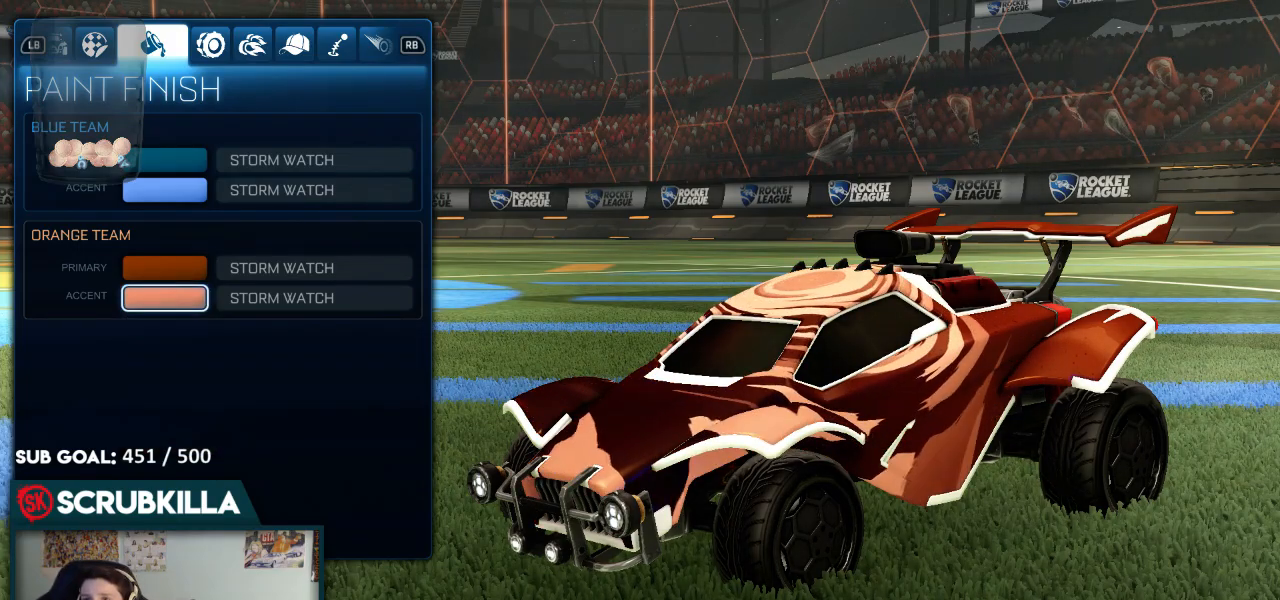
{"buttons": ["DPAD_UP"], "left_stick": "center", "right_stick": "left", "events": [[250, "right_stick", "down"], [433, "DPAD_UP", "down"], [500, "right_stick", "left"]]}
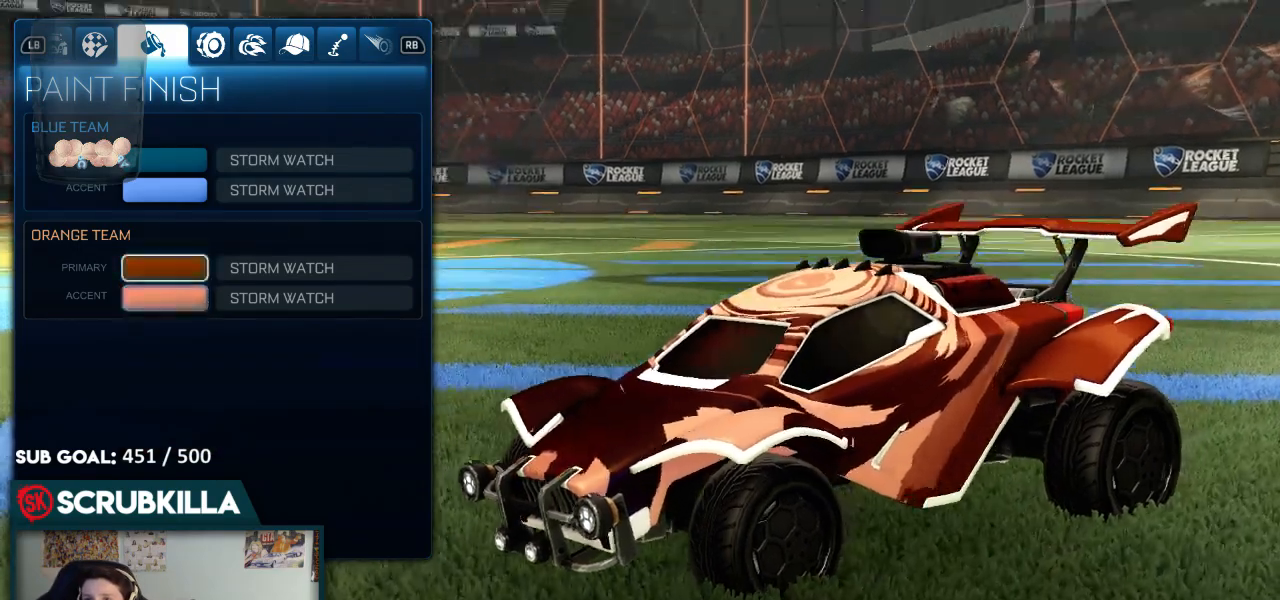
{"buttons": [], "left_stick": "center", "right_stick": "left", "events": [[67, "DPAD_UP", "up"], [133, "right_stick", "up-right"], [267, "right_stick", "down"], [333, "DPAD_DOWN", "down"], [400, "DPAD_DOWN", "up"], [400, "right_stick", "left"]]}
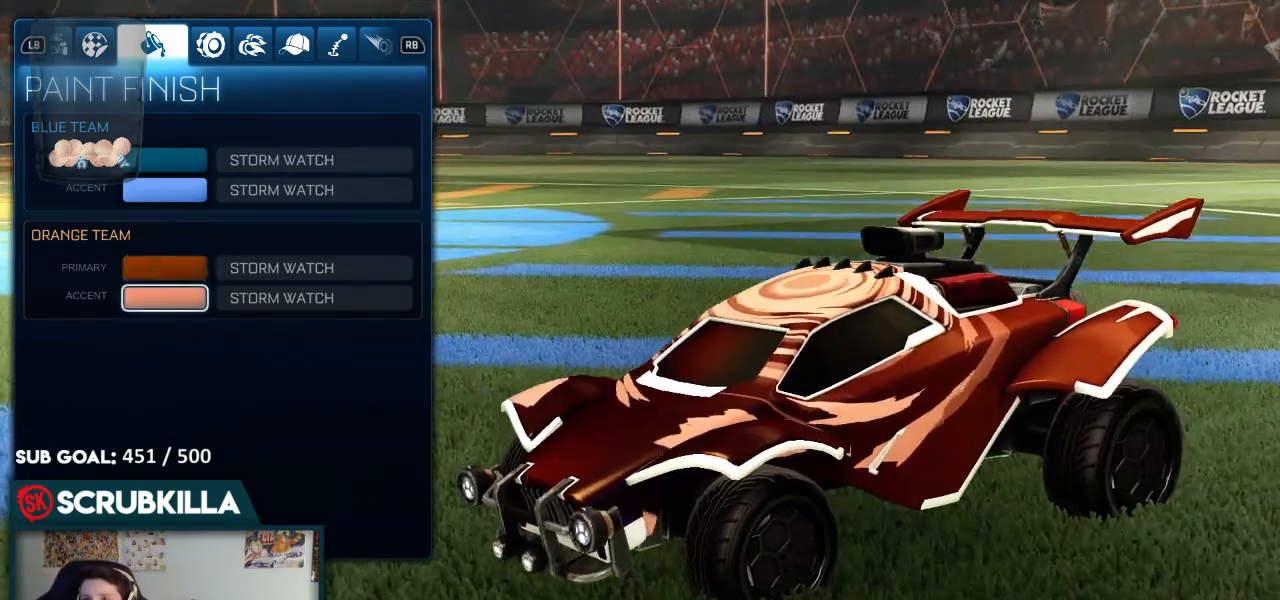
{"buttons": [], "left_stick": "center", "right_stick": "center", "events": [[83, "DPAD_UP", "down"], [133, "DPAD_UP", "up"], [133, "right_stick", "center"], [183, "A", "down"], [233, "A", "up"]]}
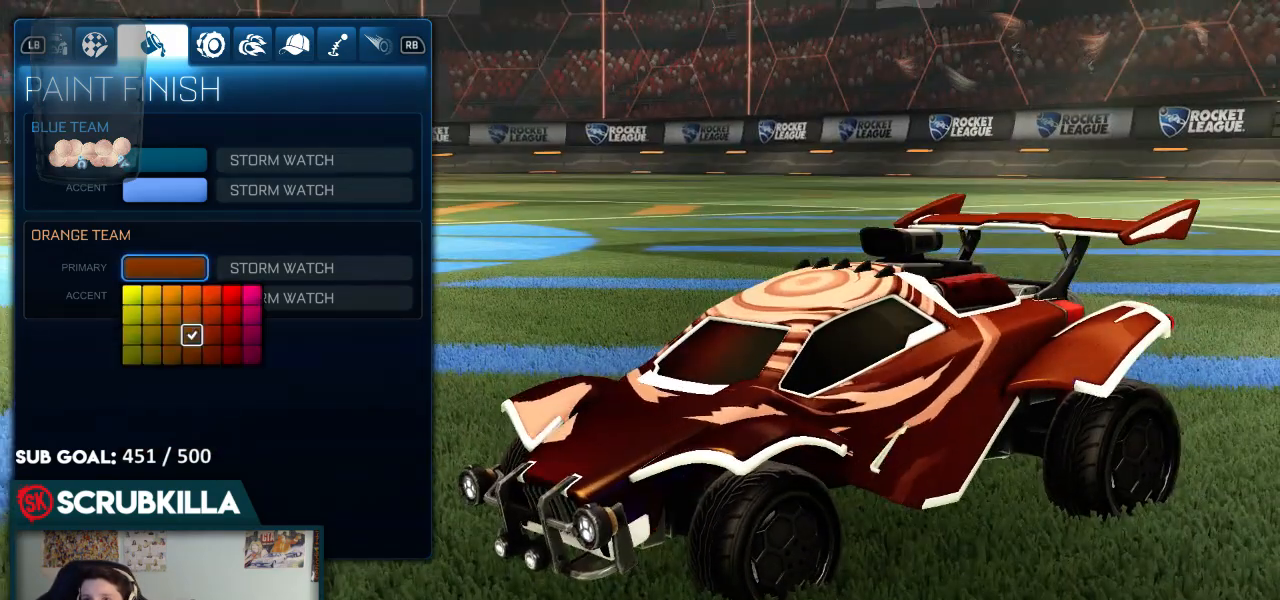
{"buttons": ["DPAD_UP"], "left_stick": "center", "right_stick": "center", "events": [[483, "DPAD_UP", "down"]]}
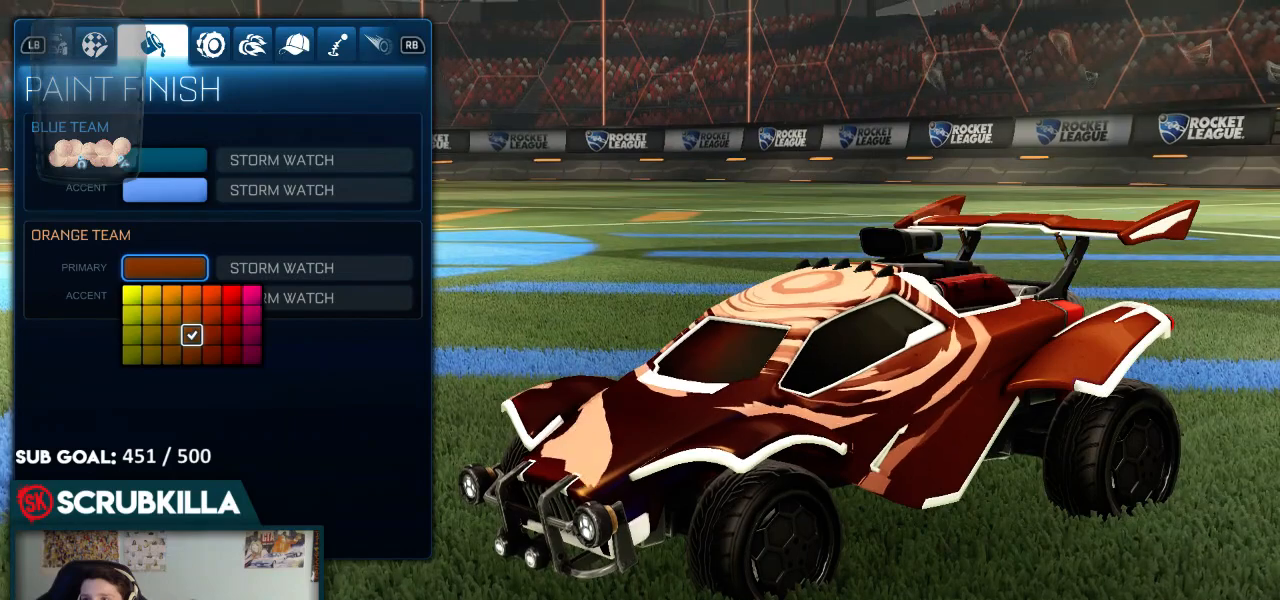
{"buttons": [], "left_stick": "center", "right_stick": "center", "events": [[300, "right_stick", "up-right"], [450, "DPAD_UP", "up"], [450, "right_stick", "center"]]}